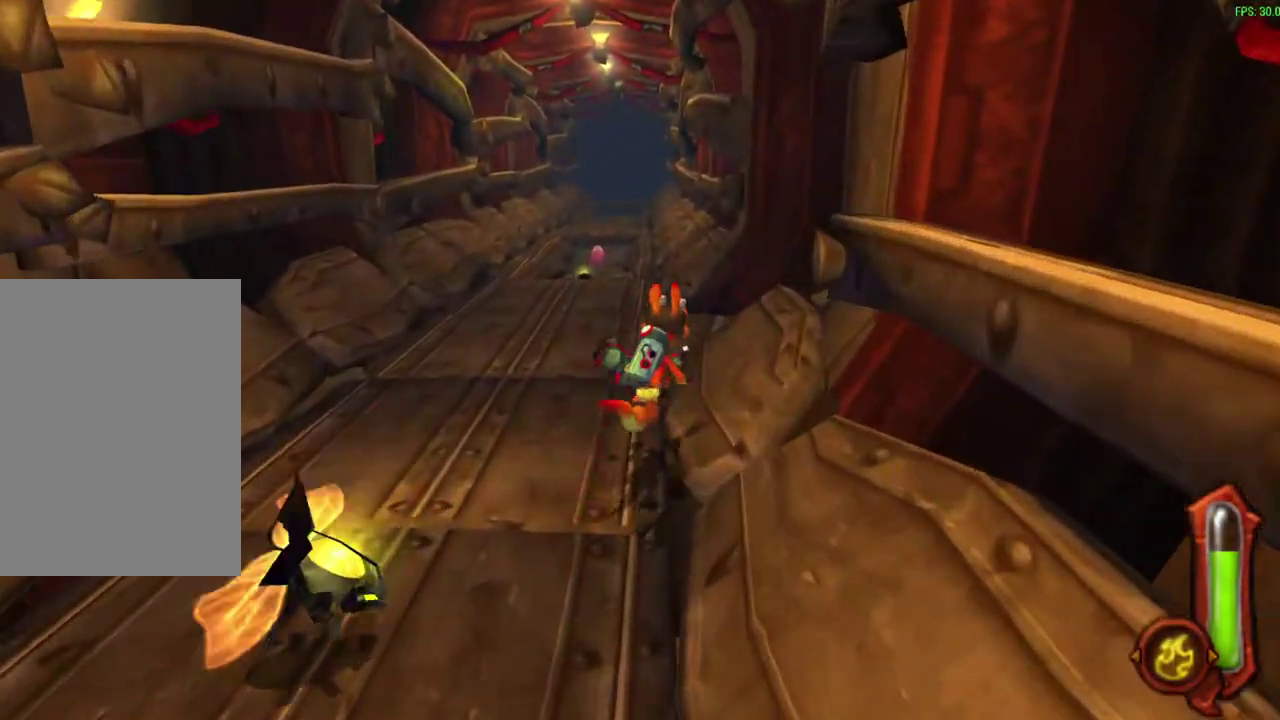
Gameplay with a controller (PlayStation layout); each line is a JSON object with the inputs held at the frame after it (dt_ms = milliseconds from this image to that frame). "events" lists button and stick changes between this image and that frame as [ms after this image, input, new state], when the widget could be followed in between. Not read: right_stick.
{"dt_ms": 600, "buttons": [], "left_stick": "up-right", "events": [[367, "CROSS", "down"], [567, "CROSS", "up"]]}
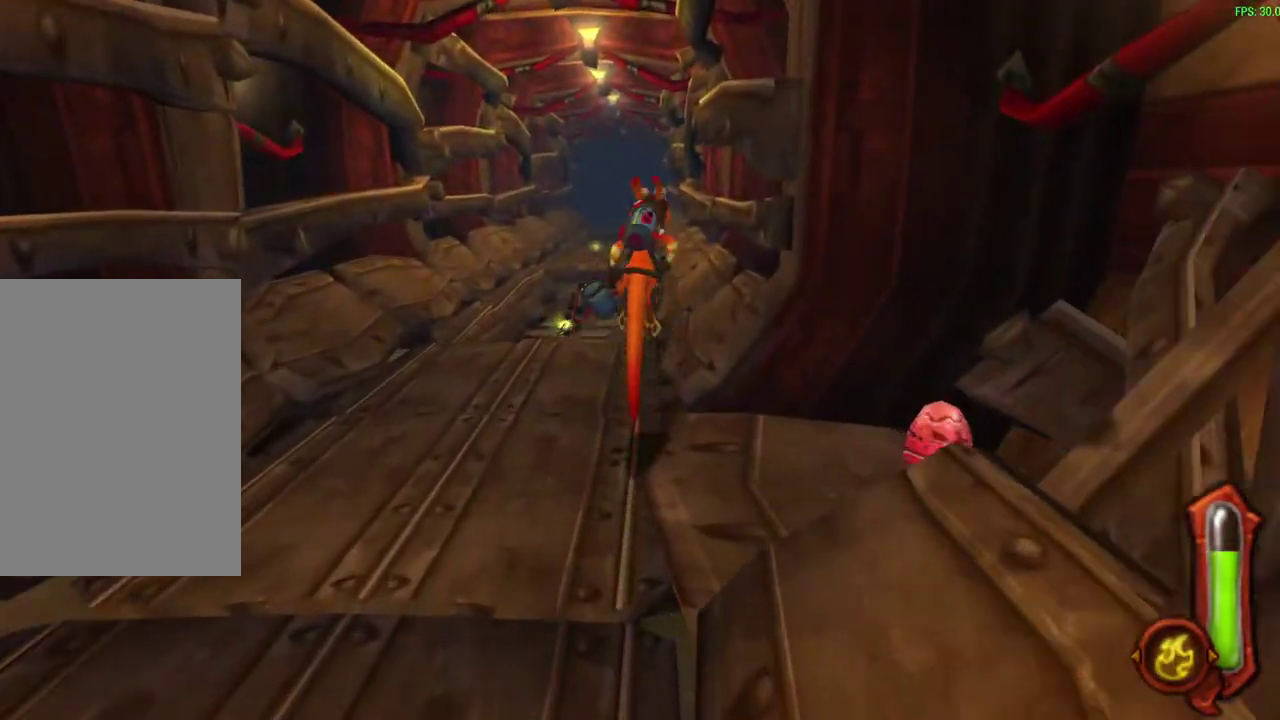
{"dt_ms": 600, "buttons": [], "left_stick": "up-right", "events": [[83, "left_stick", "up"], [567, "left_stick", "up-right"]]}
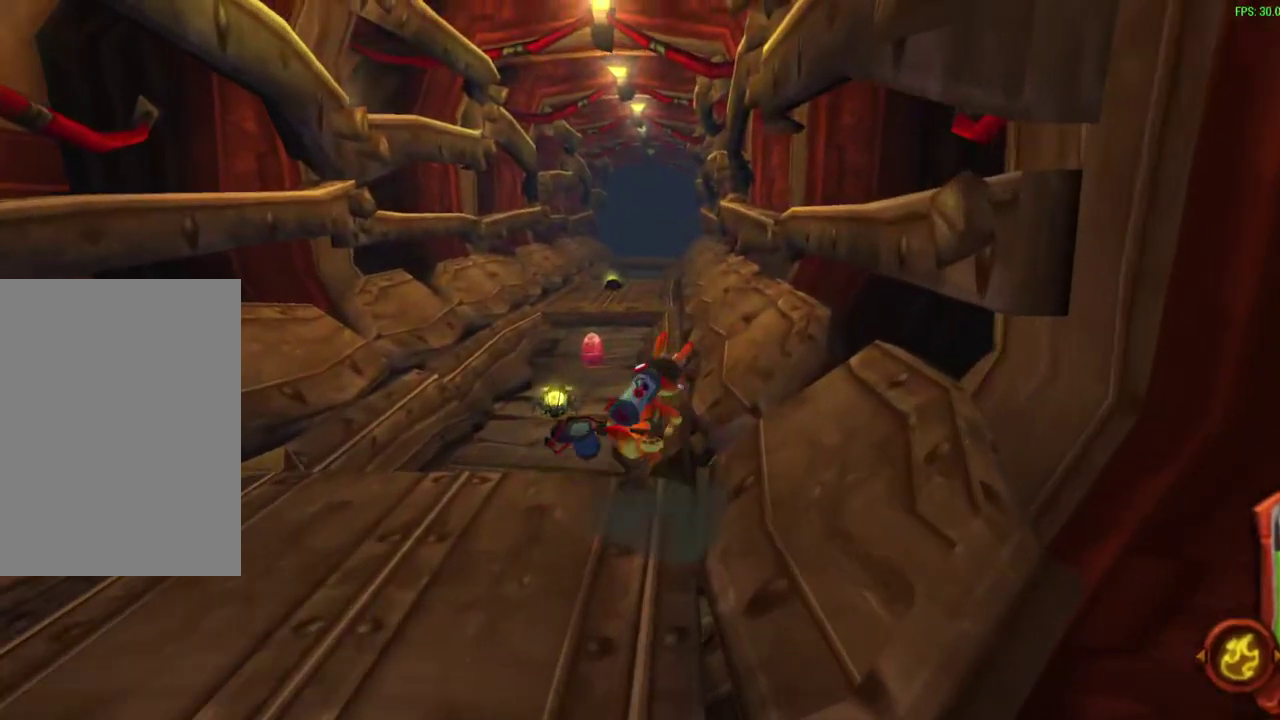
{"dt_ms": 600, "buttons": [], "left_stick": "up-right"}
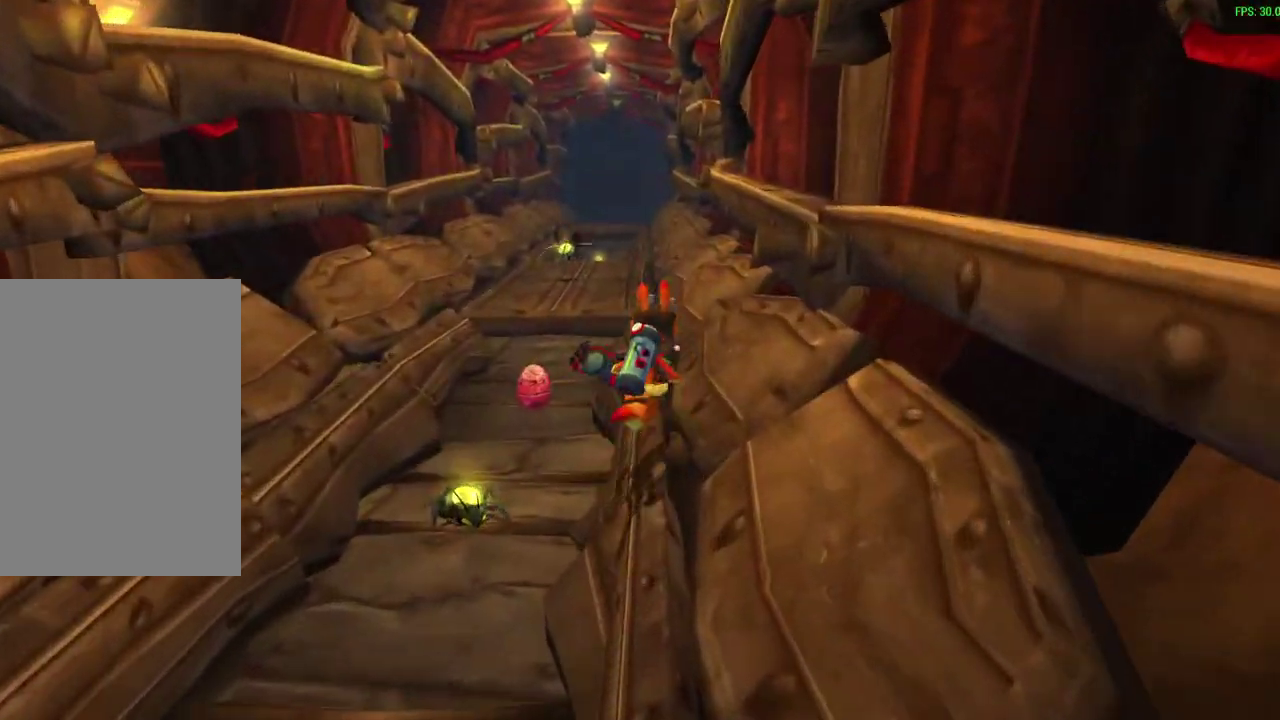
{"dt_ms": 300, "buttons": [], "left_stick": "up-right"}
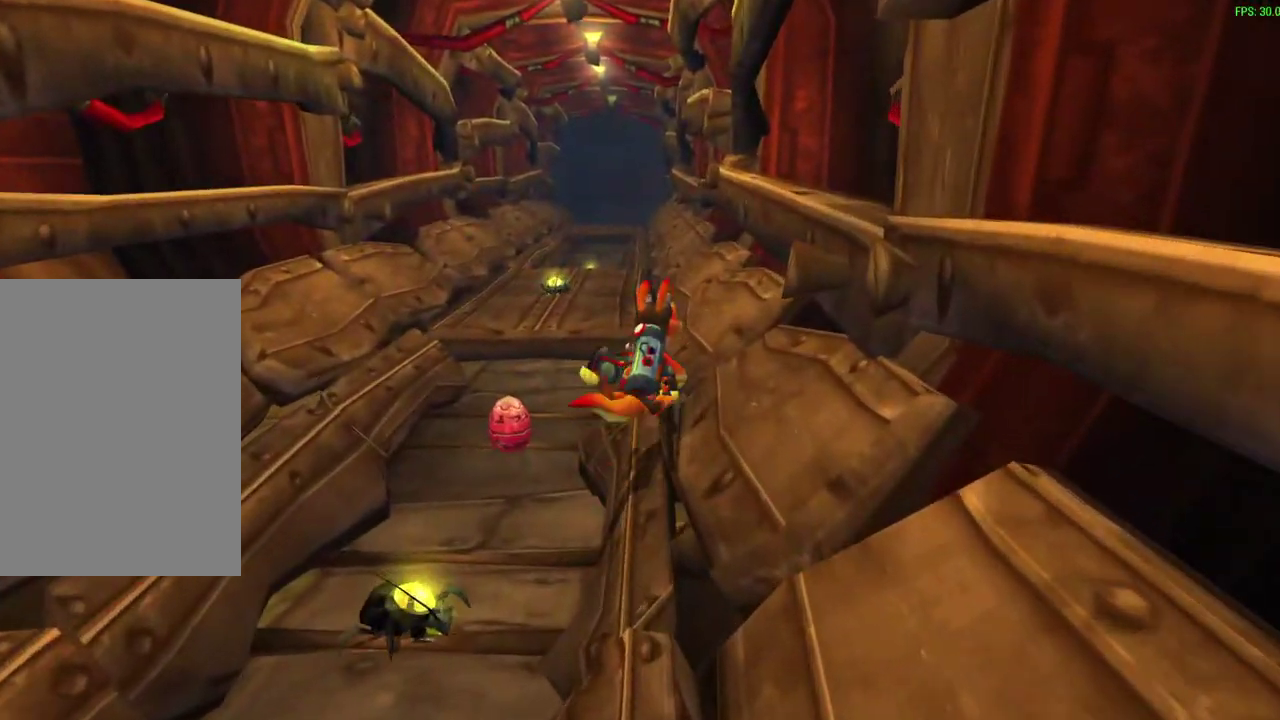
{"dt_ms": 300, "buttons": [], "left_stick": "up-right"}
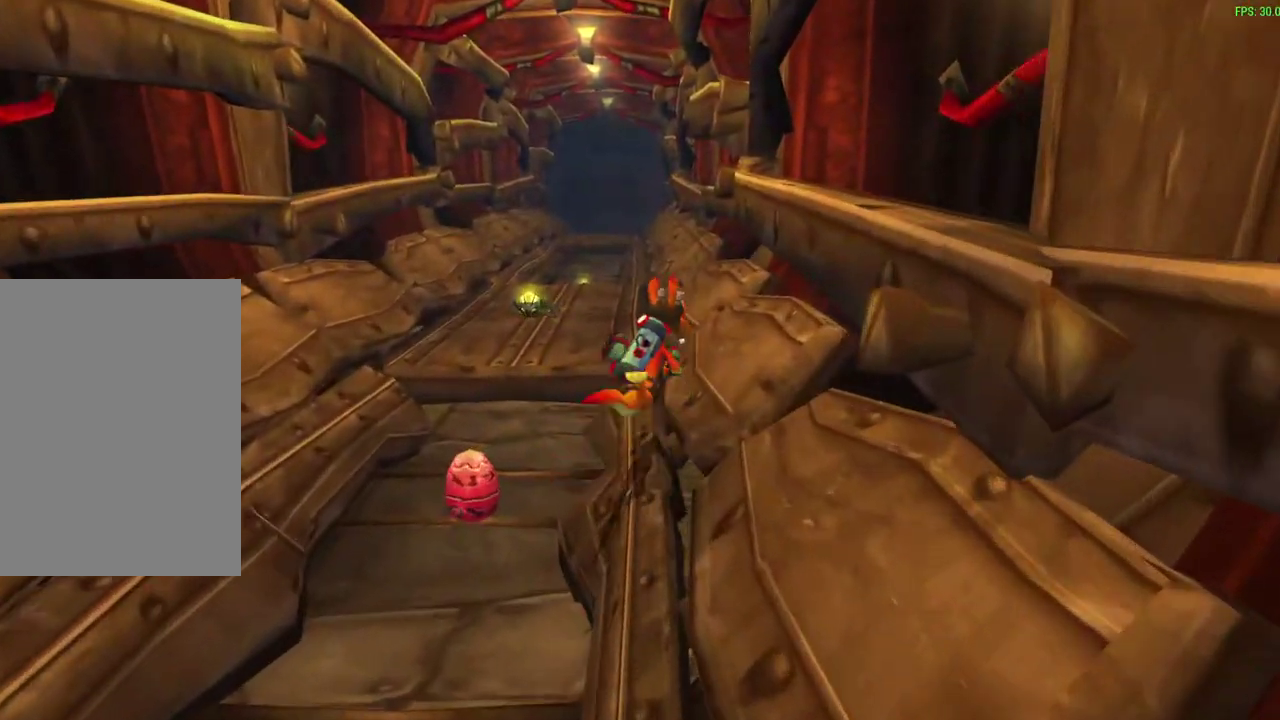
{"dt_ms": 600, "buttons": [], "left_stick": "up-right"}
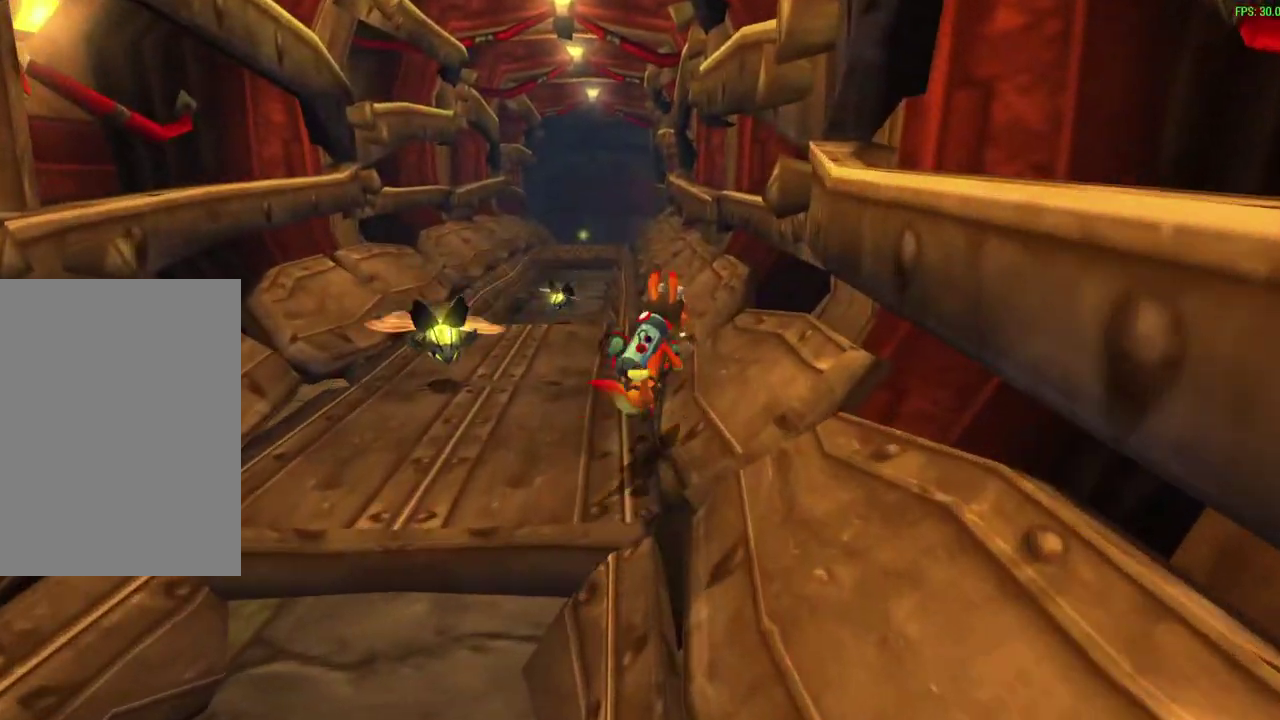
{"dt_ms": 600, "buttons": [], "left_stick": "up-right"}
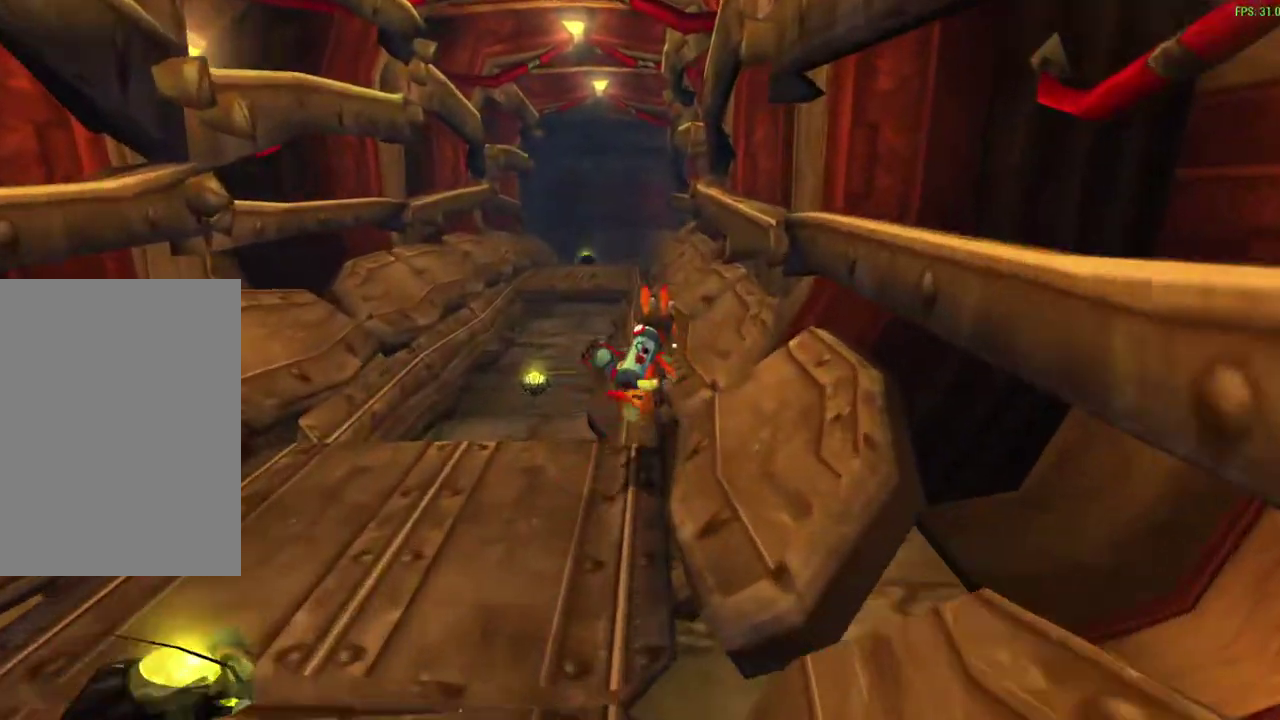
{"dt_ms": 600, "buttons": [], "left_stick": "up-right"}
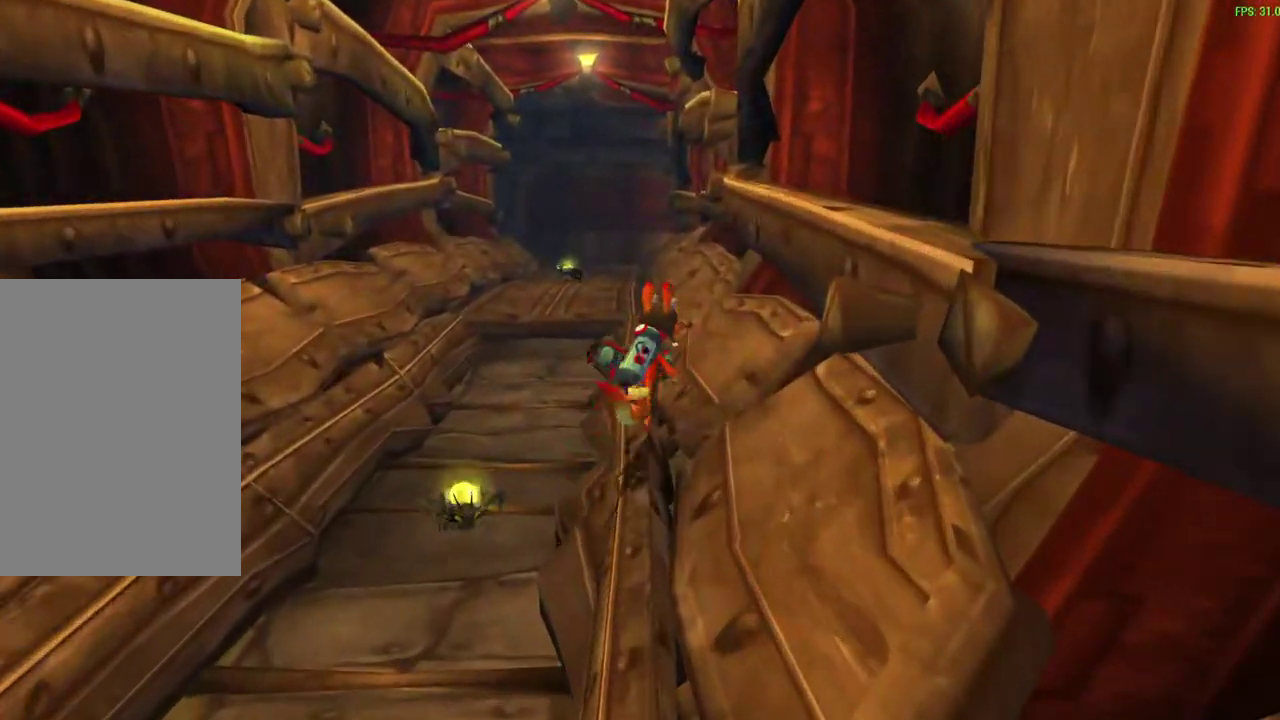
{"dt_ms": 600, "buttons": [], "left_stick": "up-right"}
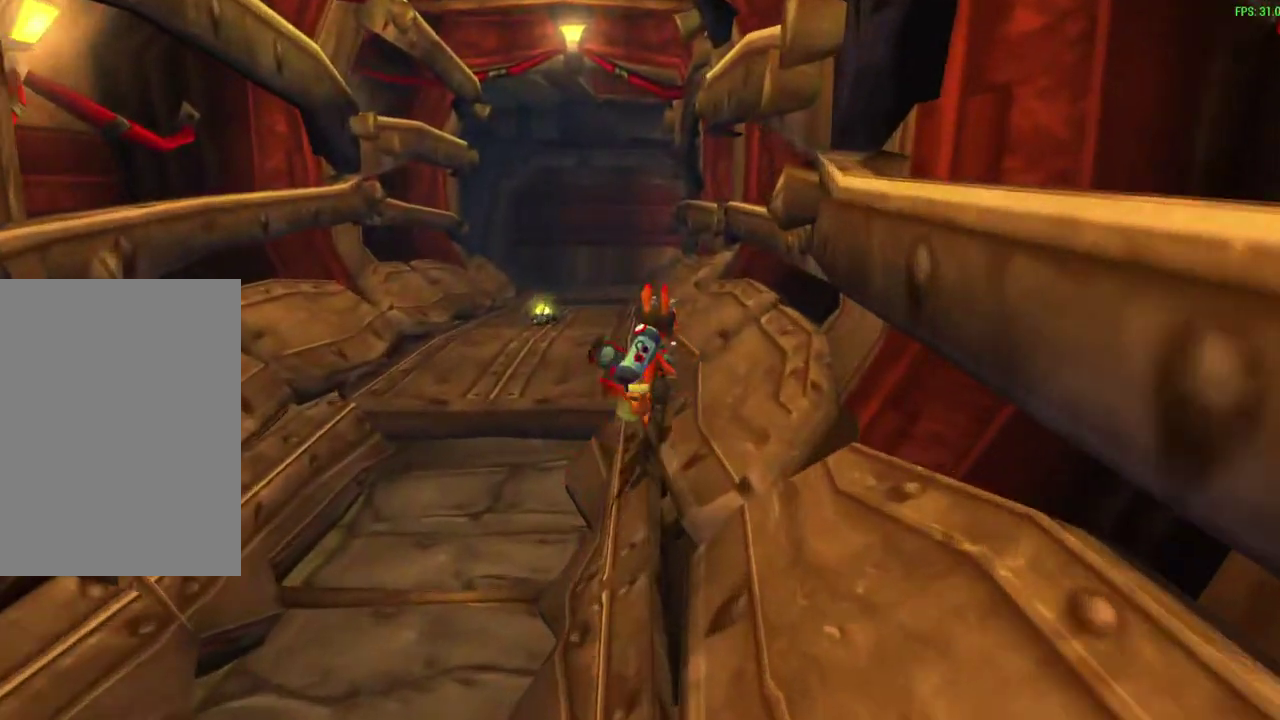
{"dt_ms": 300, "buttons": [], "left_stick": "up-right"}
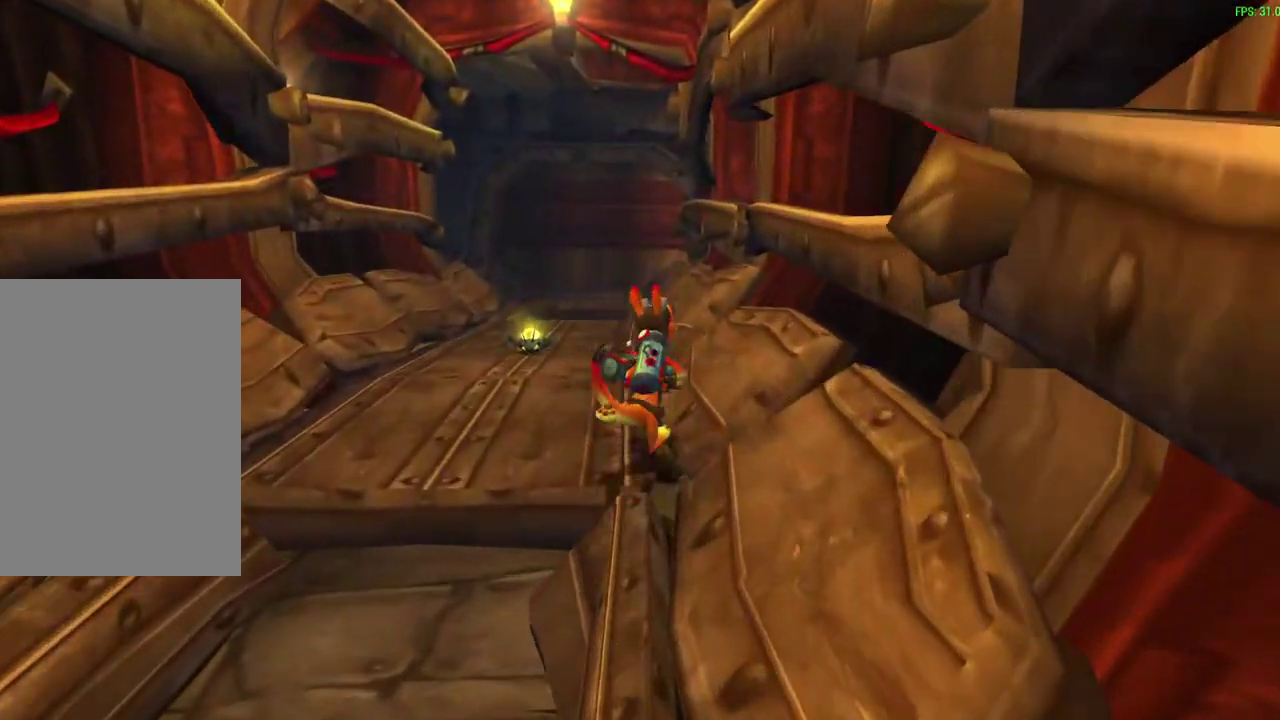
{"dt_ms": 300, "buttons": [], "left_stick": "up-right", "events": []}
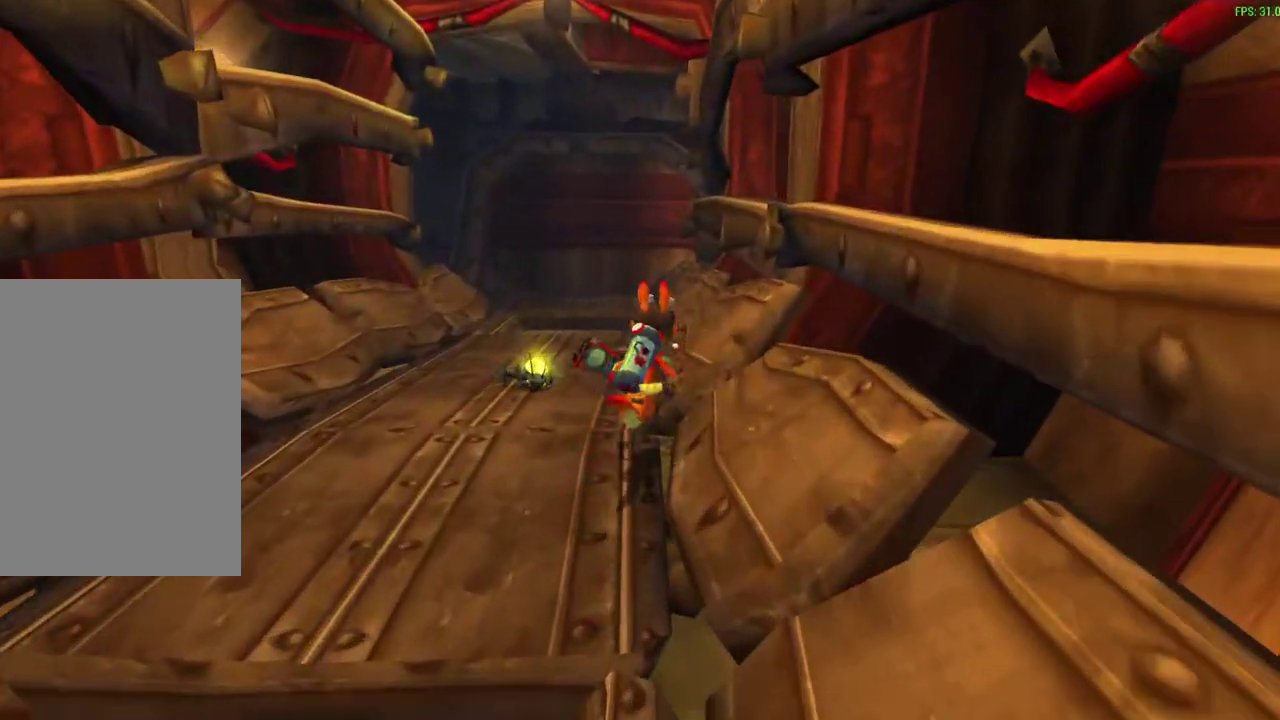
{"dt_ms": 600, "buttons": [], "left_stick": "up-right", "events": [[300, "left_stick", "down-left"], [567, "left_stick", "up-right"]]}
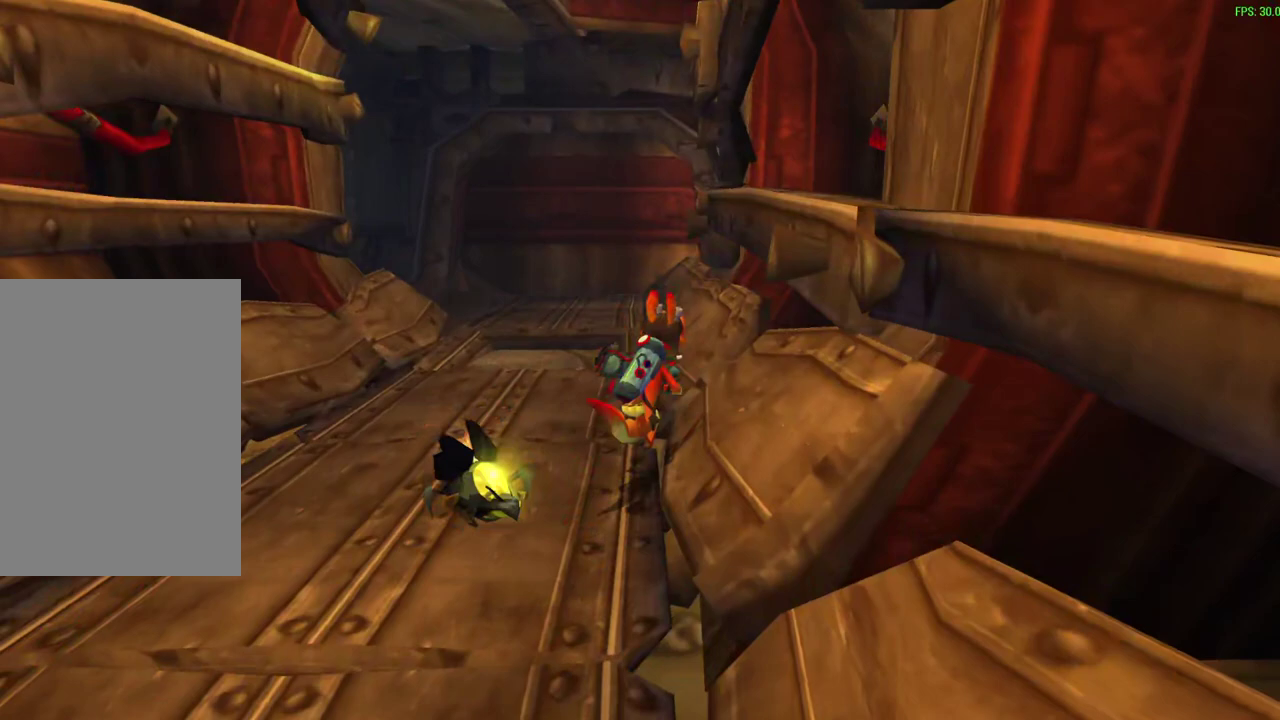
{"dt_ms": 600, "buttons": ["DPAD_RIGHT"], "left_stick": "up", "events": [[133, "left_stick", "down-left"], [233, "left_stick", "up-right"], [517, "DPAD_RIGHT", "down"], [517, "left_stick", "up"]]}
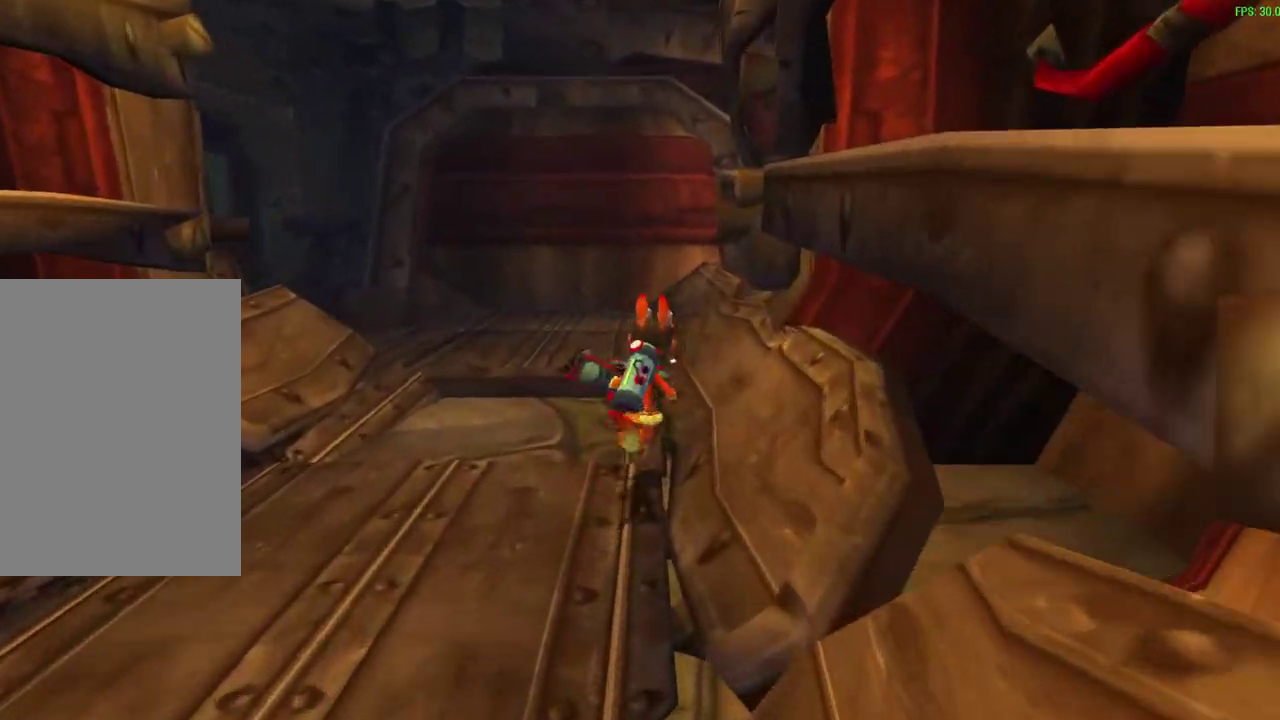
{"dt_ms": 600, "buttons": [], "left_stick": "up", "events": [[83, "DPAD_RIGHT", "up"], [233, "CROSS", "down"], [400, "CROSS", "up"]]}
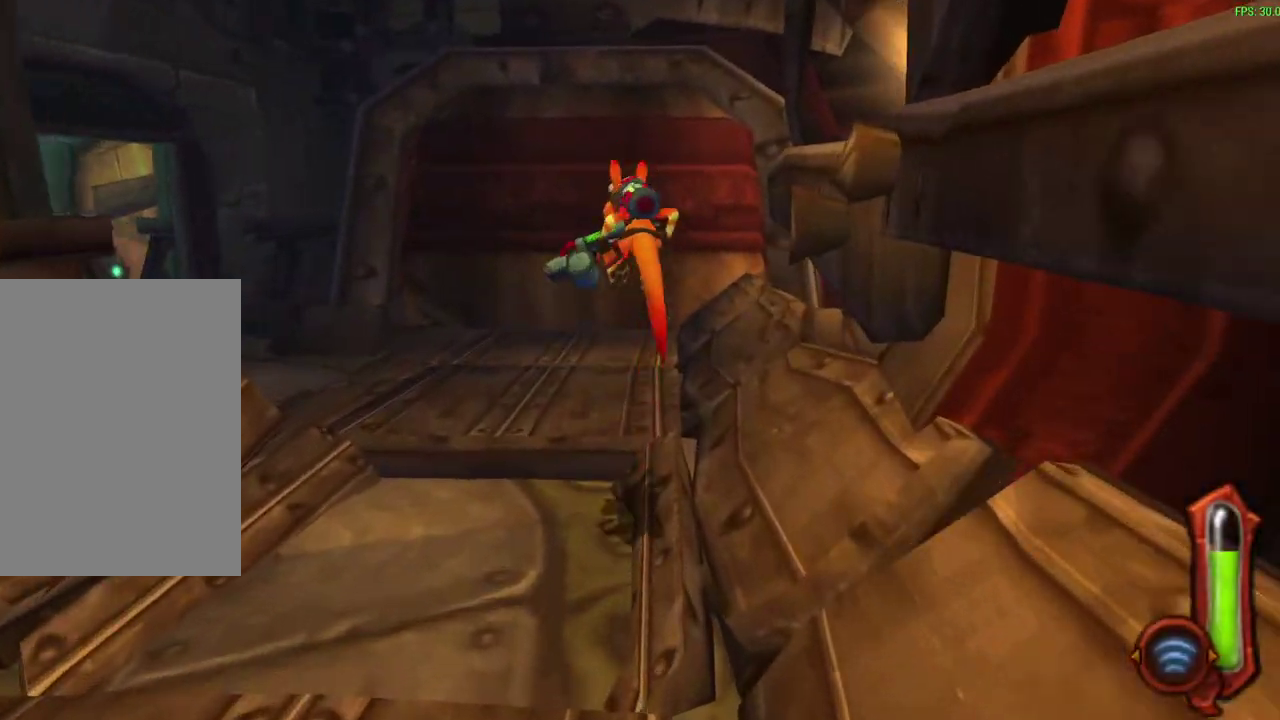
{"dt_ms": 600, "buttons": [], "left_stick": "up-left", "events": [[67, "left_stick", "up-left"], [250, "left_stick", "down-right"], [300, "left_stick", "up-left"], [450, "CROSS", "down"], [600, "CROSS", "up"]]}
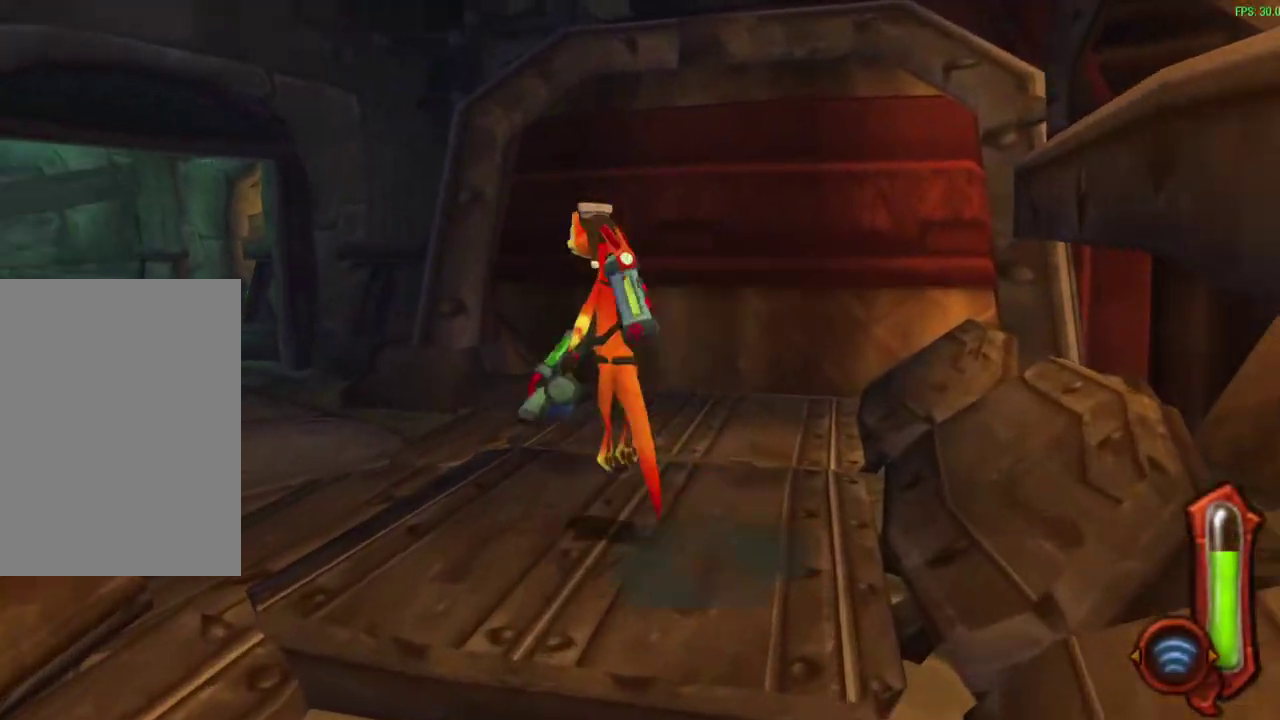
{"dt_ms": 500, "buttons": [], "left_stick": "up", "events": [[117, "left_stick", "up"]]}
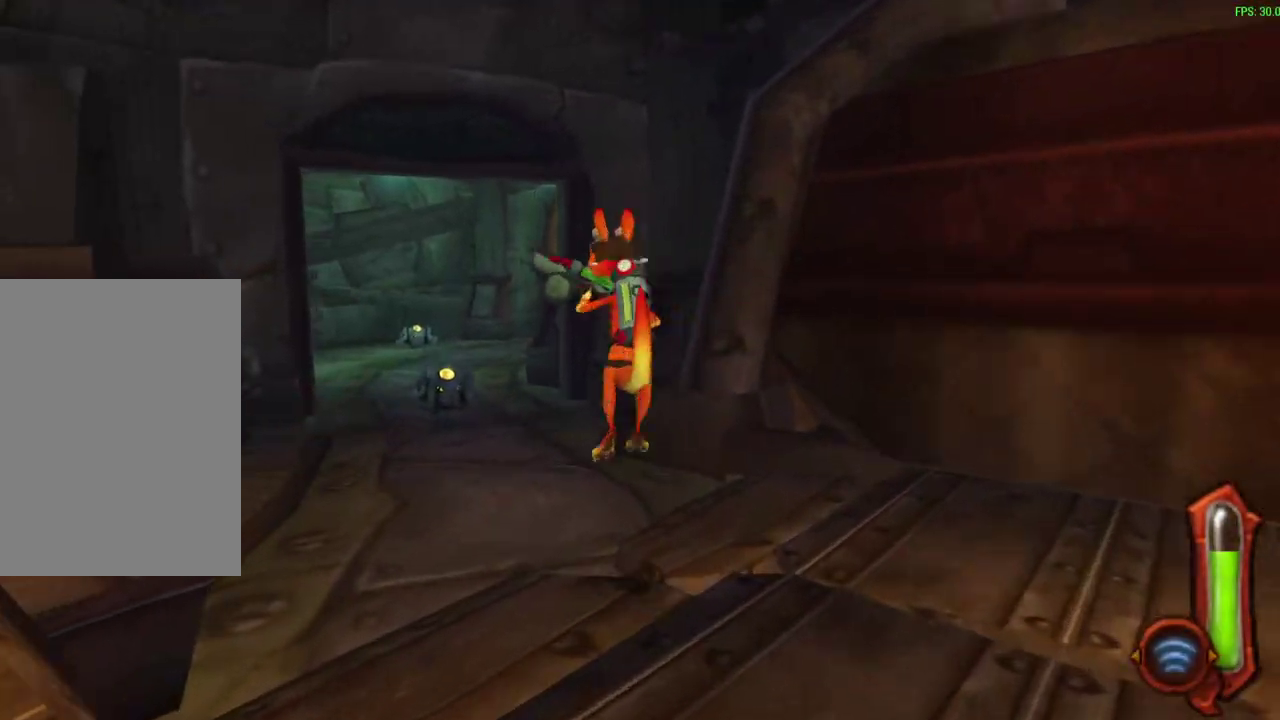
{"dt_ms": 300, "buttons": [], "left_stick": "up", "events": [[50, "DPAD_LEFT", "down"], [183, "DPAD_LEFT", "up"]]}
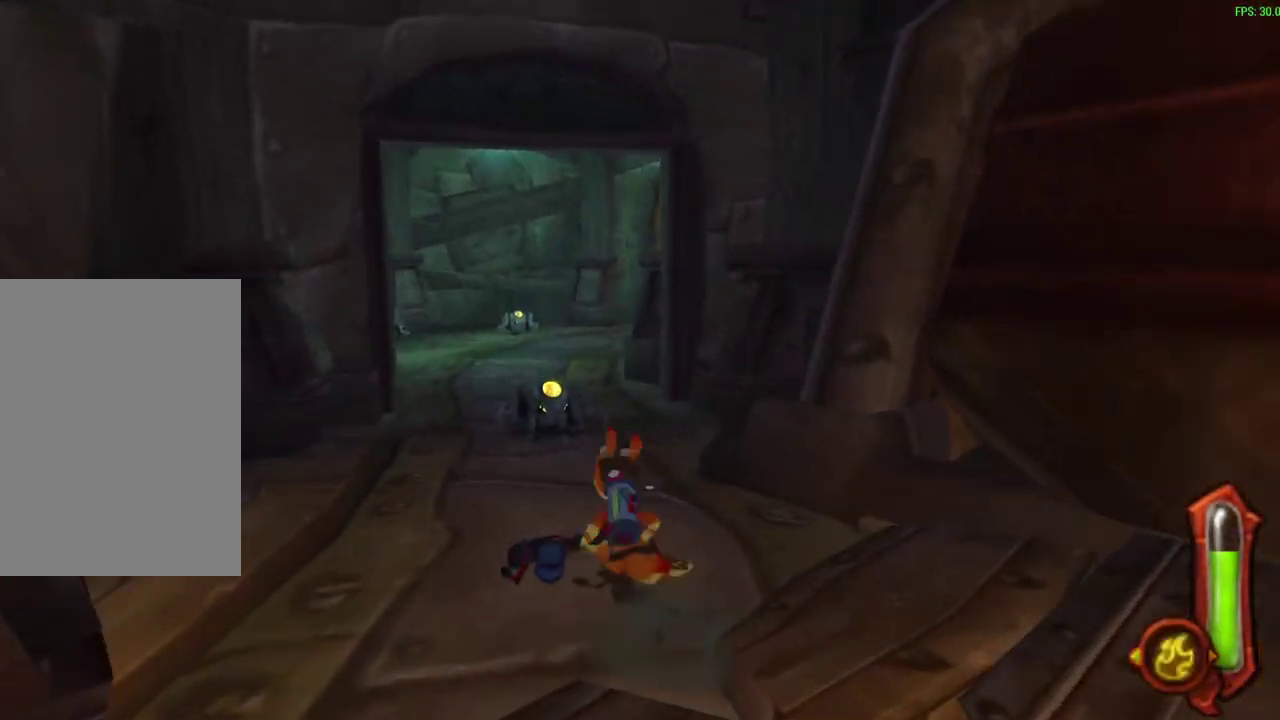
{"dt_ms": 500, "buttons": [], "left_stick": "up", "events": [[33, "CIRCLE", "down"], [367, "CIRCLE", "up"]]}
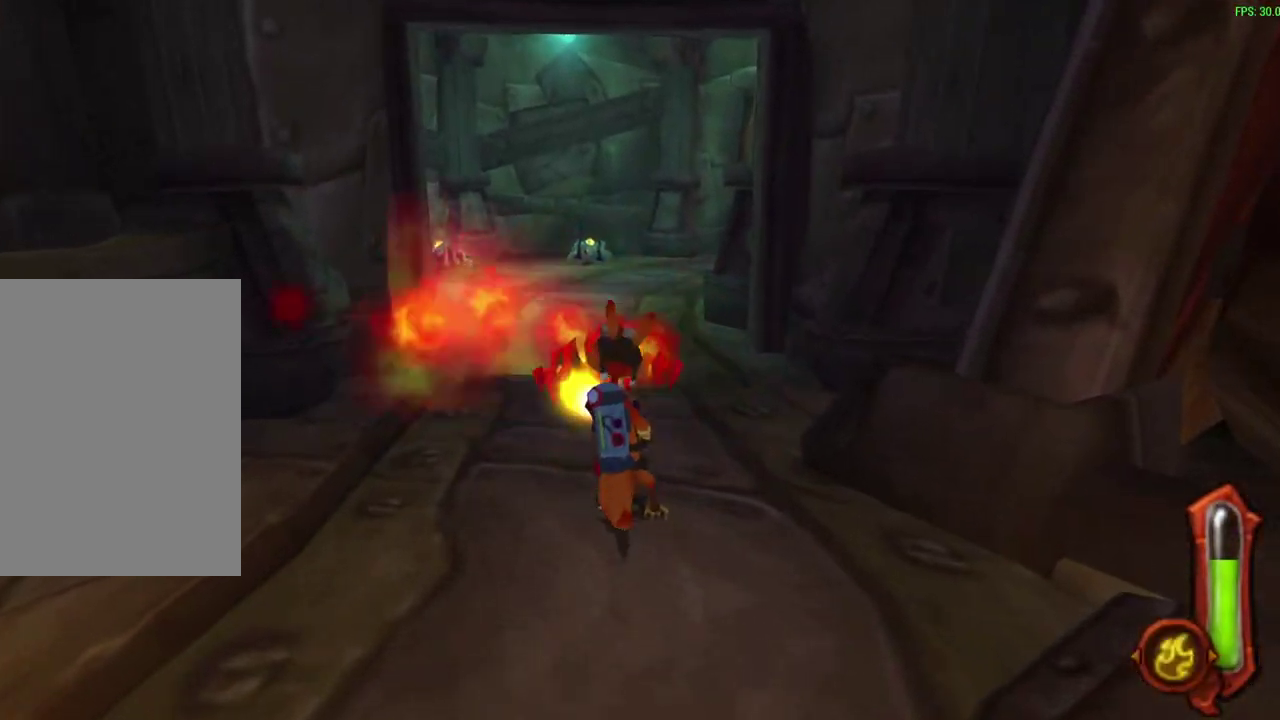
{"dt_ms": 400, "buttons": ["CROSS"], "left_stick": "up", "events": [[117, "left_stick", "up-right"], [333, "CROSS", "down"], [367, "left_stick", "up"]]}
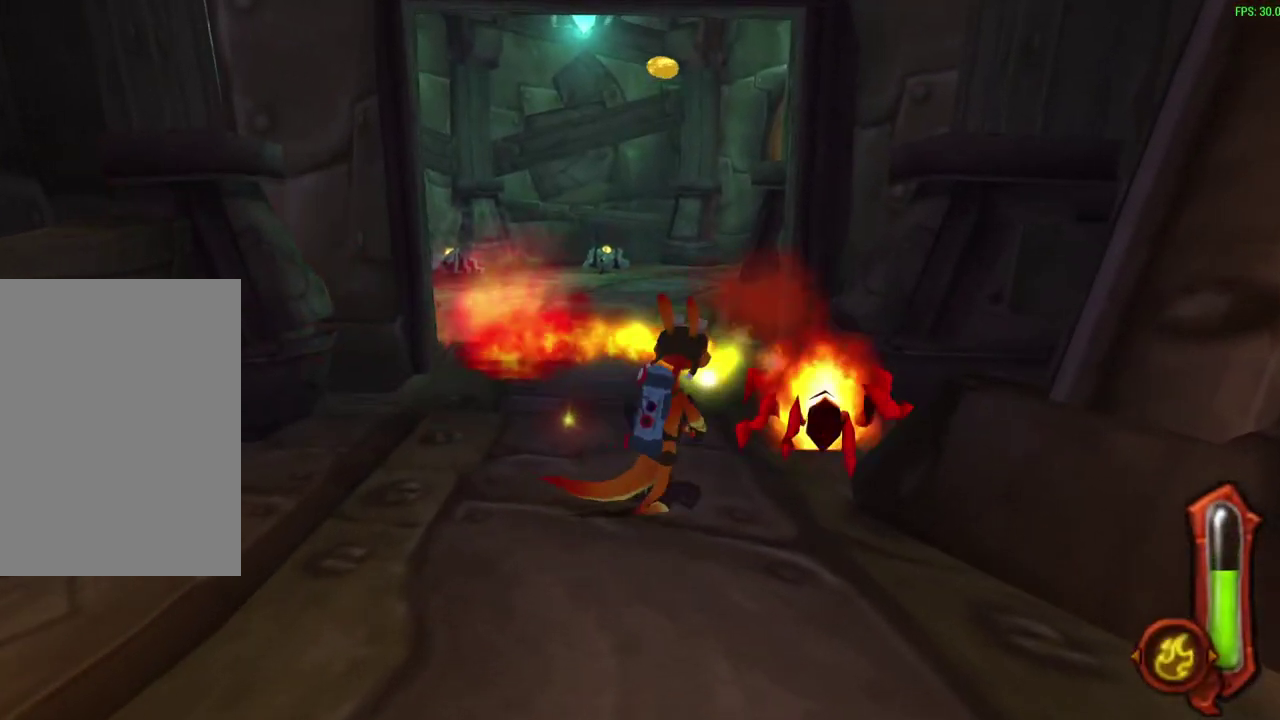
{"dt_ms": 600, "buttons": [], "left_stick": "up", "events": [[83, "CROSS", "up"], [267, "DPAD_RIGHT", "down"], [467, "DPAD_RIGHT", "up"]]}
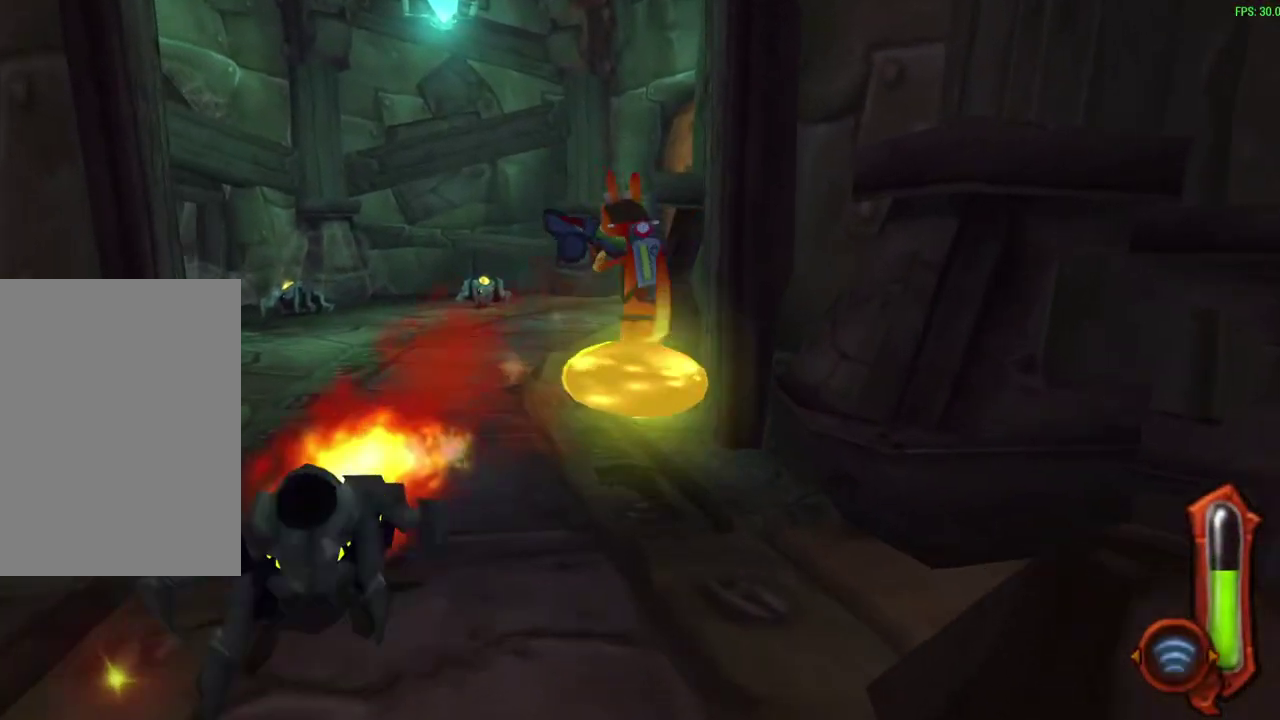
{"dt_ms": 600, "buttons": ["CIRCLE"], "left_stick": "up", "events": [[500, "CIRCLE", "down"]]}
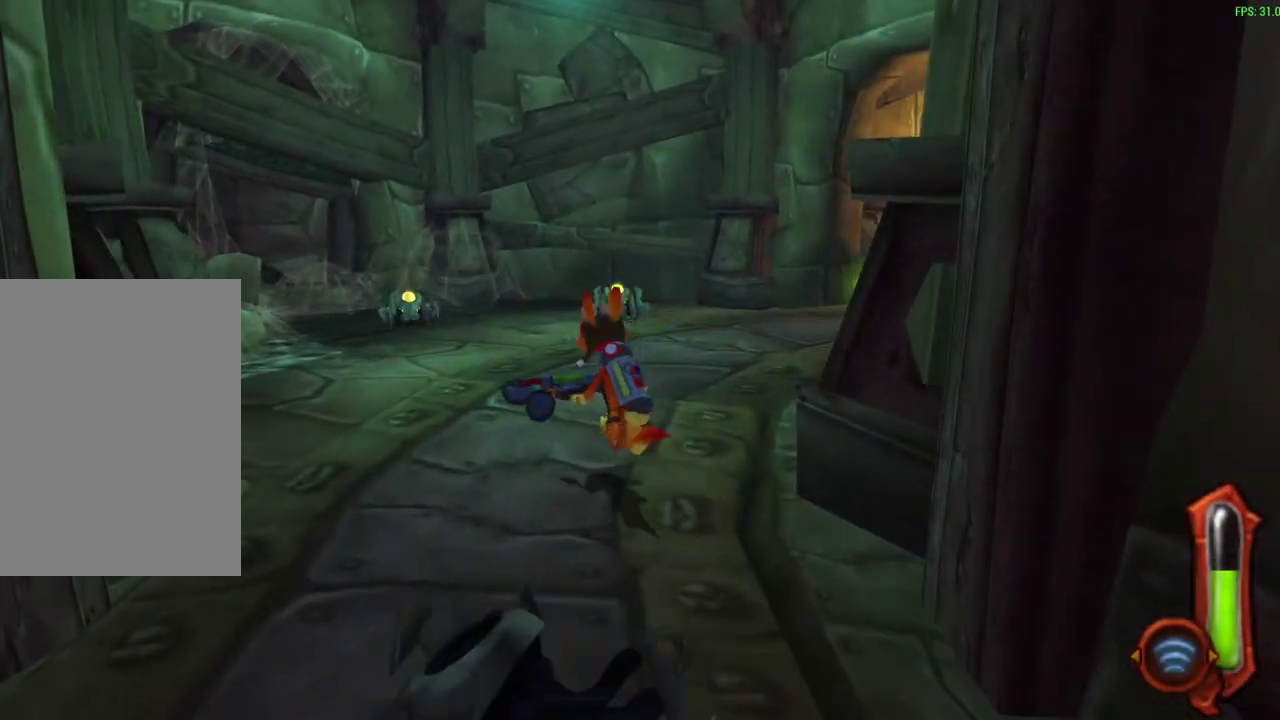
{"dt_ms": 600, "buttons": [], "left_stick": "up", "events": [[50, "CIRCLE", "up"], [433, "DPAD_LEFT", "down"], [583, "DPAD_LEFT", "up"]]}
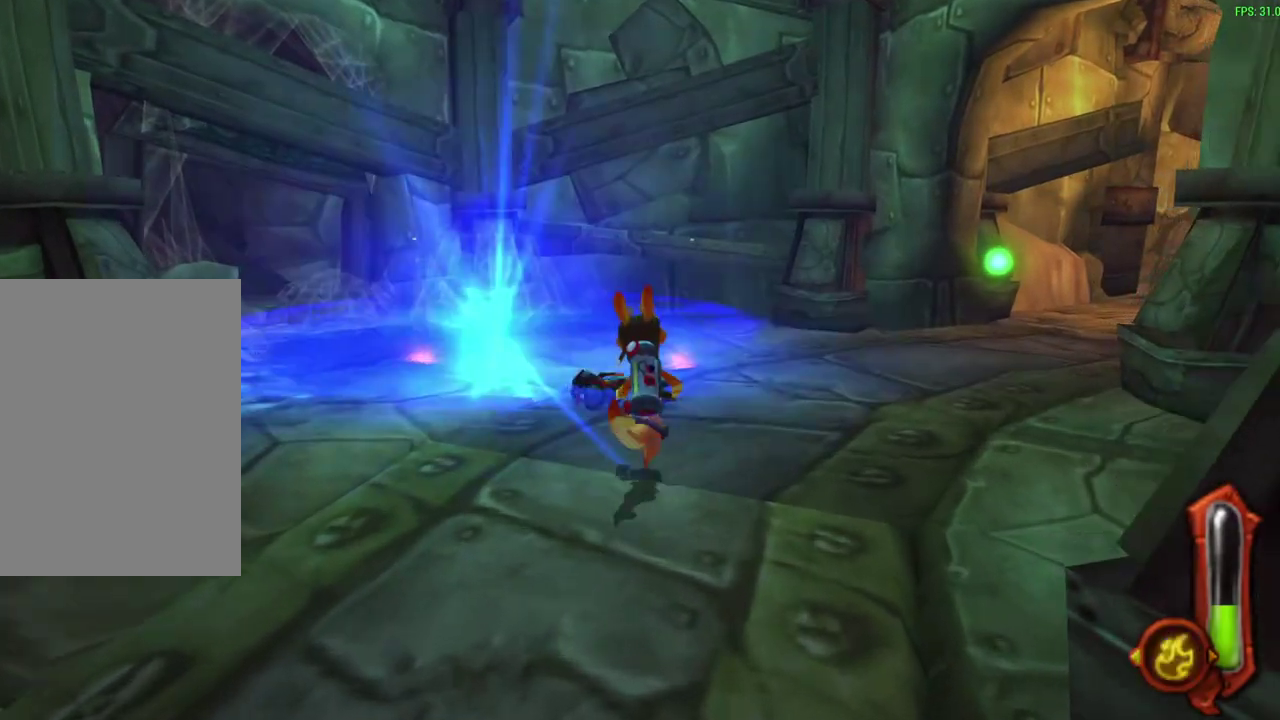
{"dt_ms": 300, "buttons": [], "left_stick": "left", "events": [[133, "left_stick", "up-left"], [183, "left_stick", "left"]]}
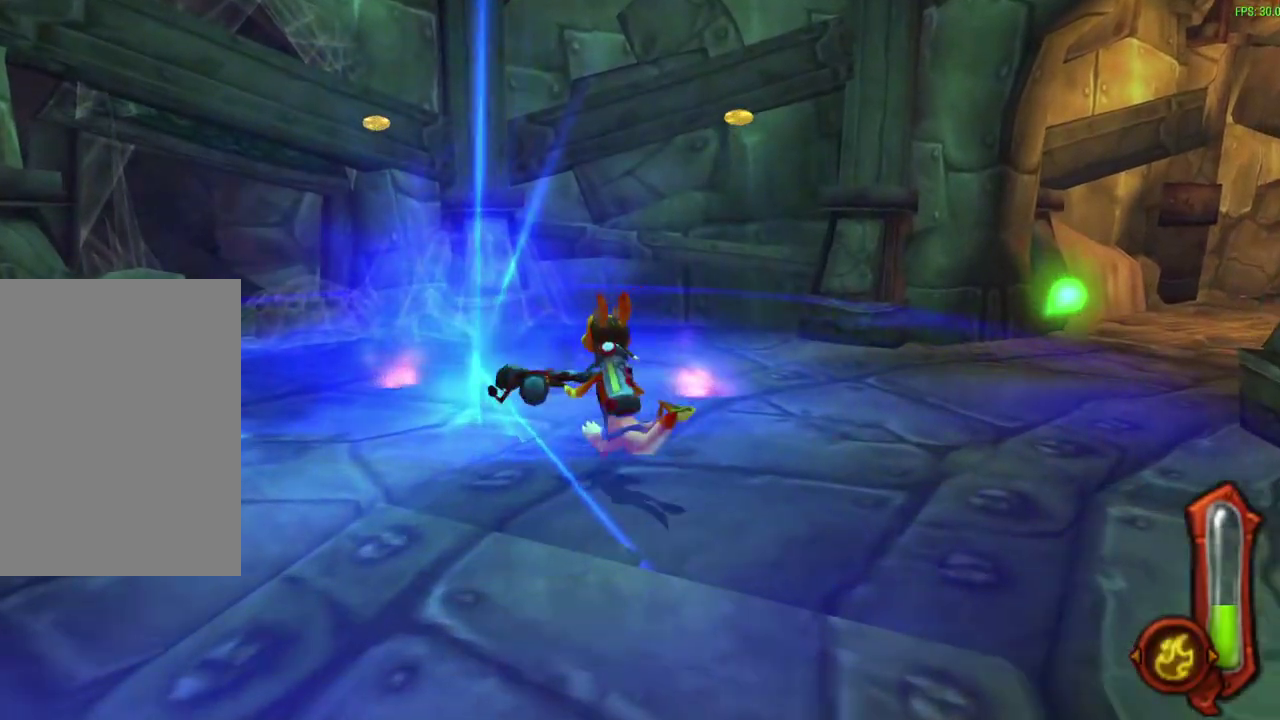
{"dt_ms": 300, "buttons": [], "left_stick": "up", "events": [[17, "left_stick", "up-left"], [200, "left_stick", "up"]]}
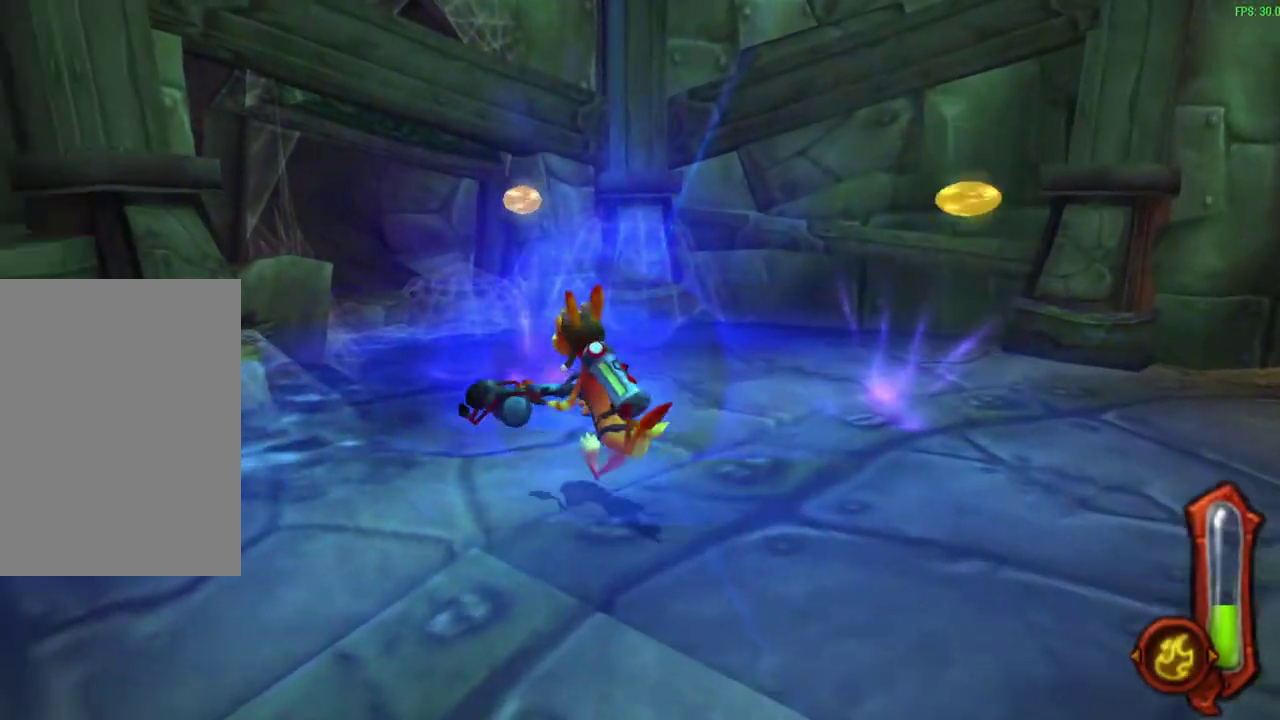
{"dt_ms": 600, "buttons": ["R1"], "left_stick": "up-right", "events": [[33, "R1", "down"], [233, "left_stick", "right"], [600, "left_stick", "up-right"]]}